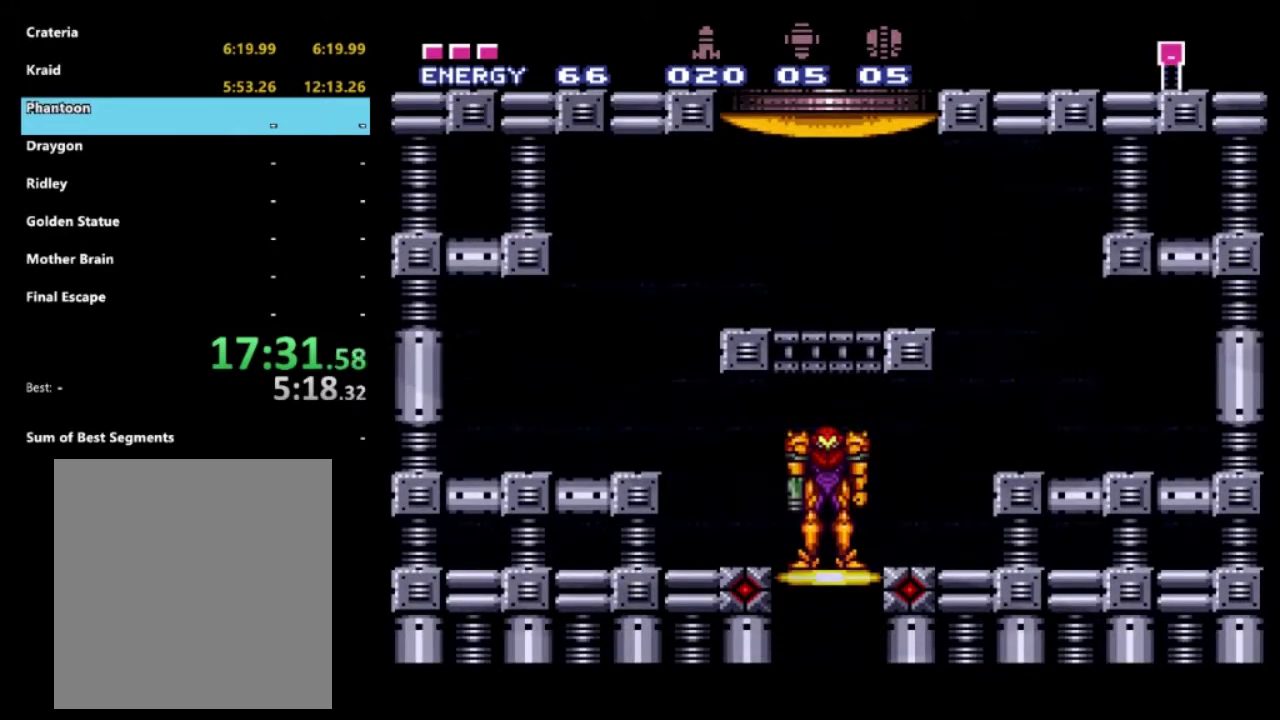
Gameplay with a controller (Xbox layout); each line is a JSON object with the inputs held at the frame after it. "events" lists button and stick changes between this image and that frame as [ms after this image, input, new state], when the widget could be followed in between. Not read: L3 R3.
{"buttons": ["R2", "DPAD_LEFT"], "left_stick": "center", "right_stick": "center", "events": [[67, "R2", "down"], [100, "DPAD_LEFT", "down"]]}
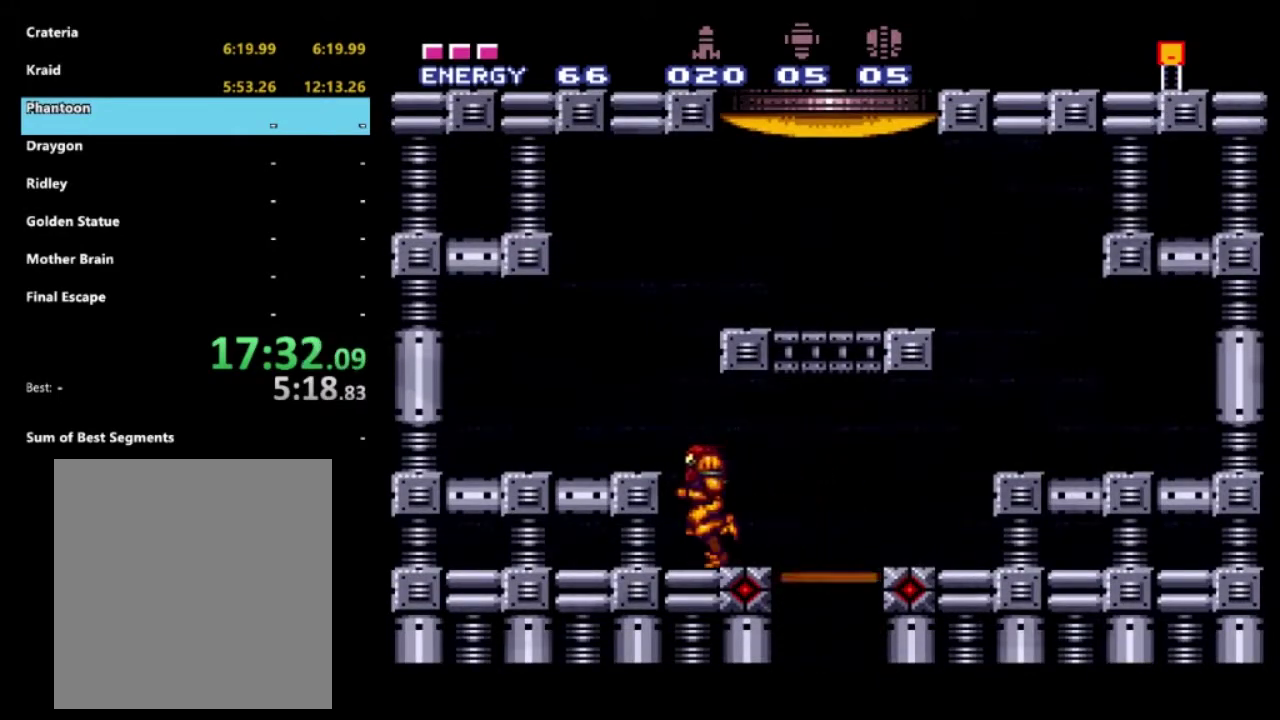
{"buttons": ["A", "R2", "DPAD_RIGHT"], "left_stick": "center", "right_stick": "center", "events": [[83, "A", "down"], [167, "DPAD_LEFT", "up"], [233, "DPAD_RIGHT", "down"]]}
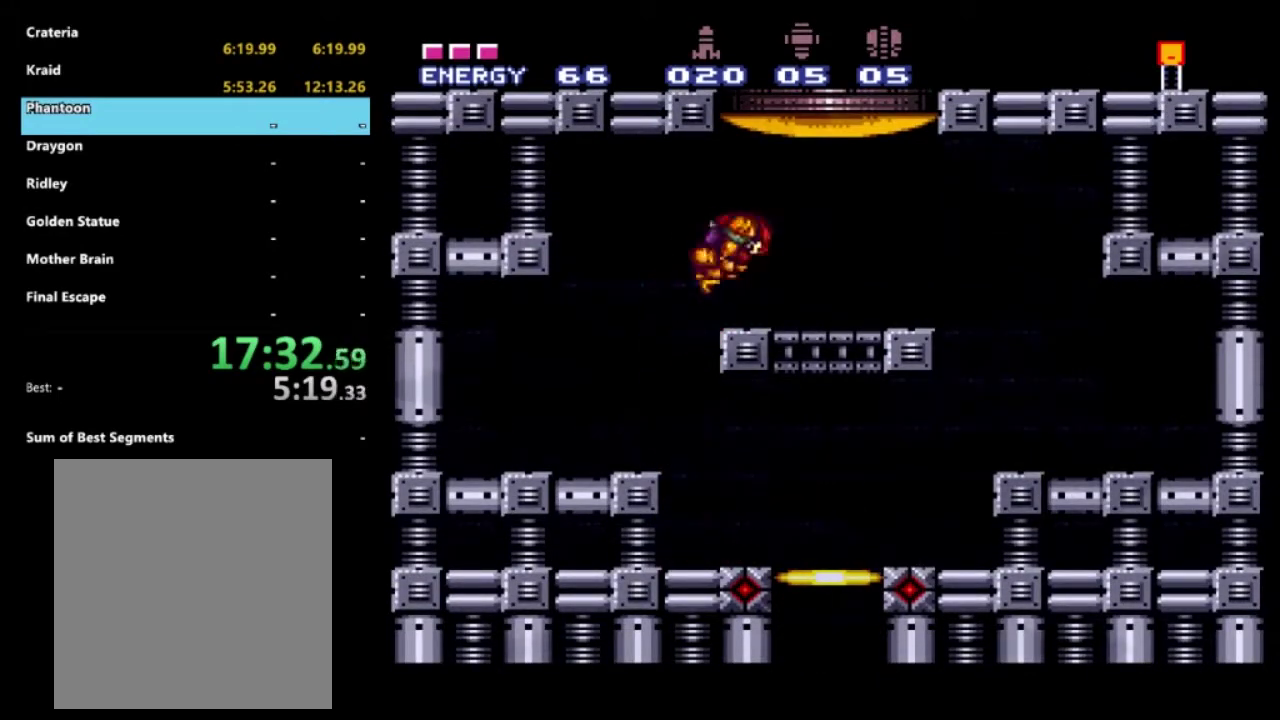
{"buttons": ["R2"], "left_stick": "center", "right_stick": "center", "events": [[100, "A", "up"], [167, "DPAD_RIGHT", "up"]]}
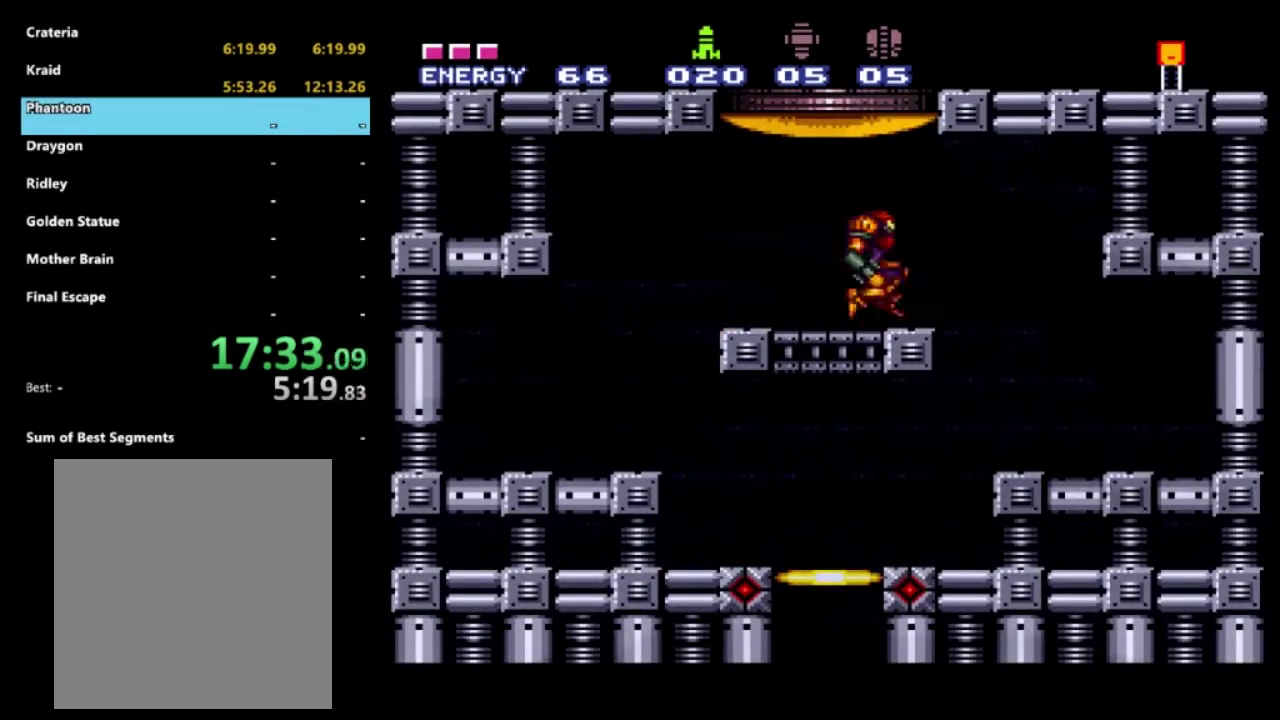
{"buttons": ["R2"], "left_stick": "center", "right_stick": "center", "events": [[150, "Y", "down"], [250, "Y", "up"], [300, "Y", "down"], [417, "Y", "up"]]}
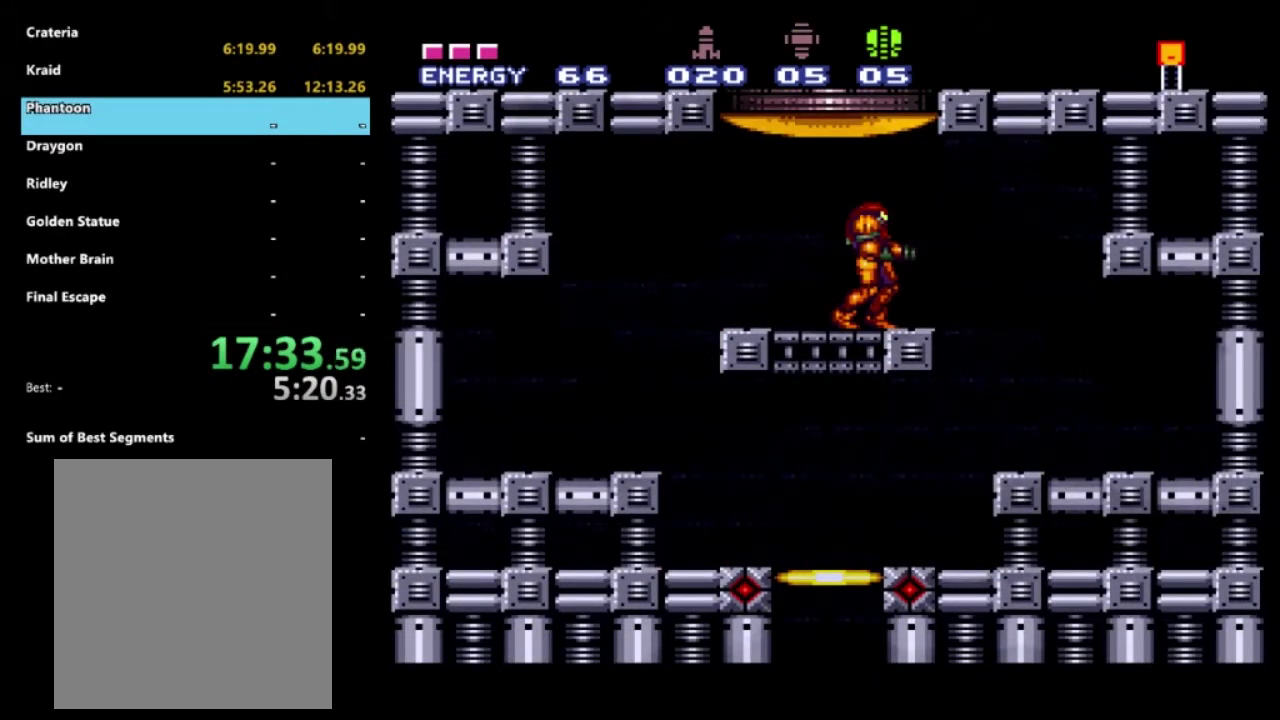
{"buttons": ["R2"], "left_stick": "center", "right_stick": "center", "events": [[100, "DPAD_DOWN", "down"], [200, "DPAD_DOWN", "up"], [300, "DPAD_DOWN", "down"], [400, "DPAD_DOWN", "up"]]}
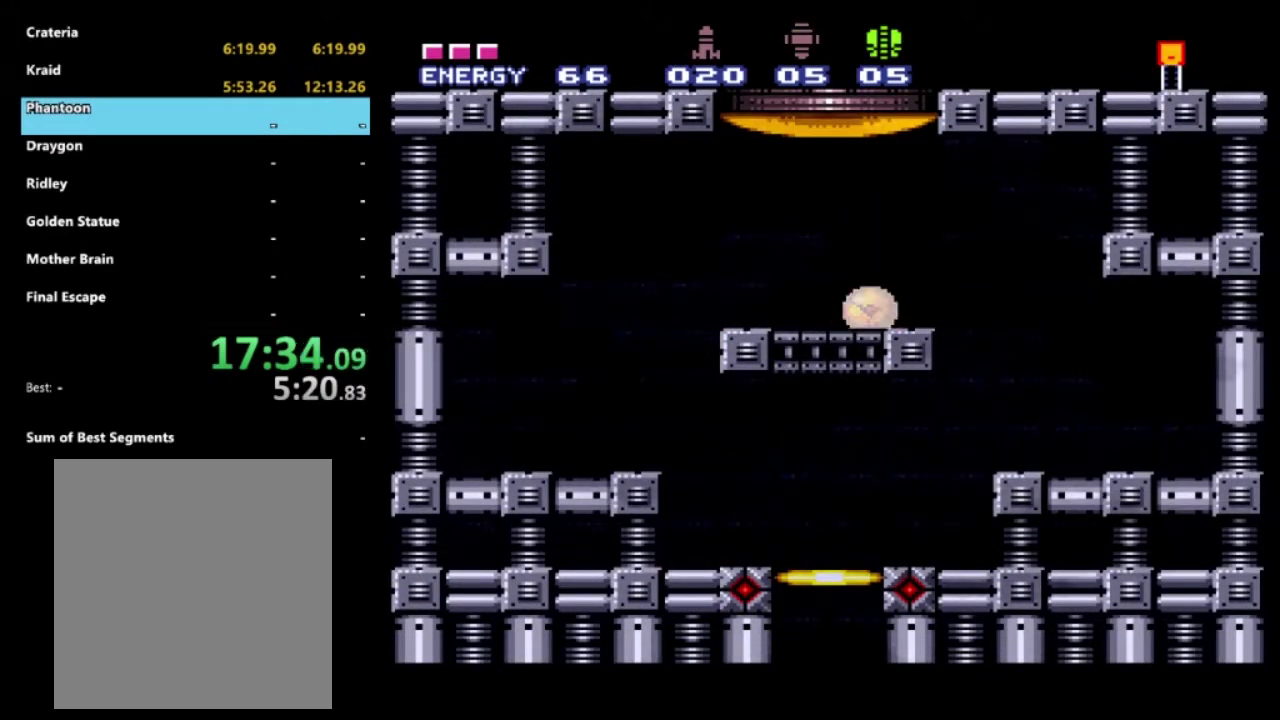
{"buttons": ["R2", "DPAD_UP"], "left_stick": "center", "right_stick": "center", "events": [[183, "X", "down"], [283, "X", "up"], [467, "DPAD_UP", "down"]]}
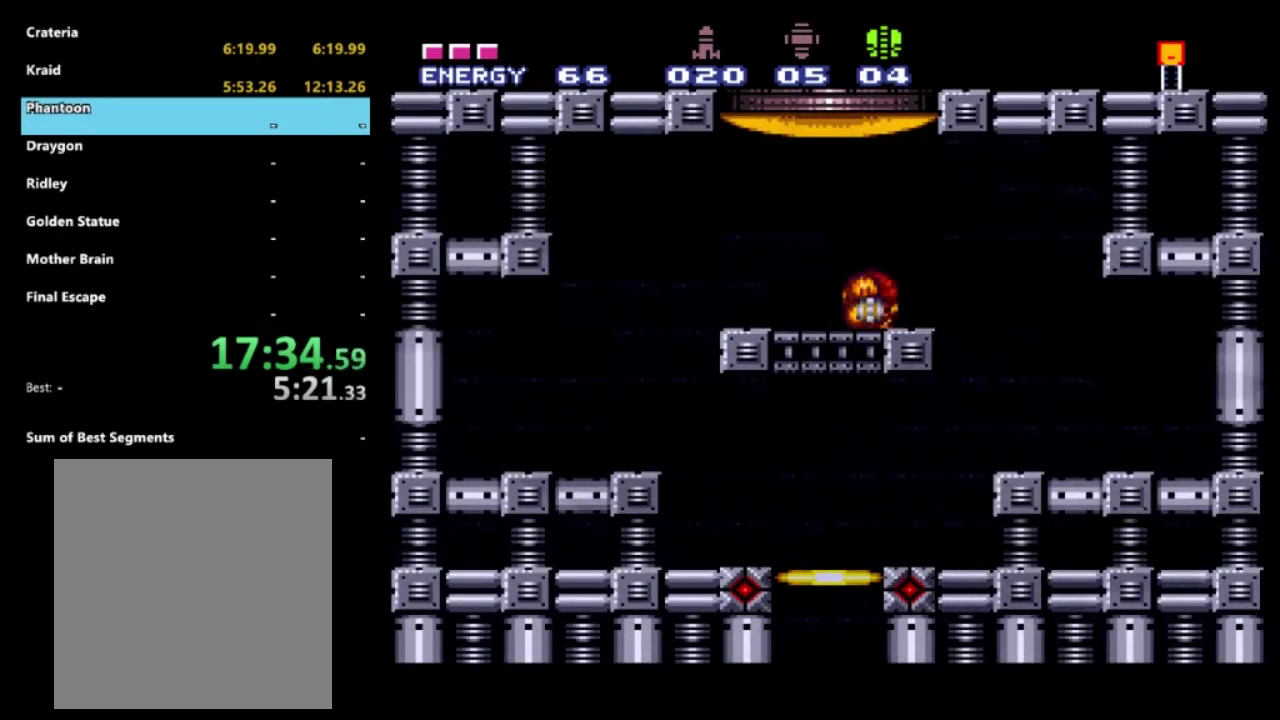
{"buttons": ["R2"], "left_stick": "center", "right_stick": "center", "events": [[83, "DPAD_UP", "up"], [300, "DPAD_UP", "down"], [417, "DPAD_UP", "up"]]}
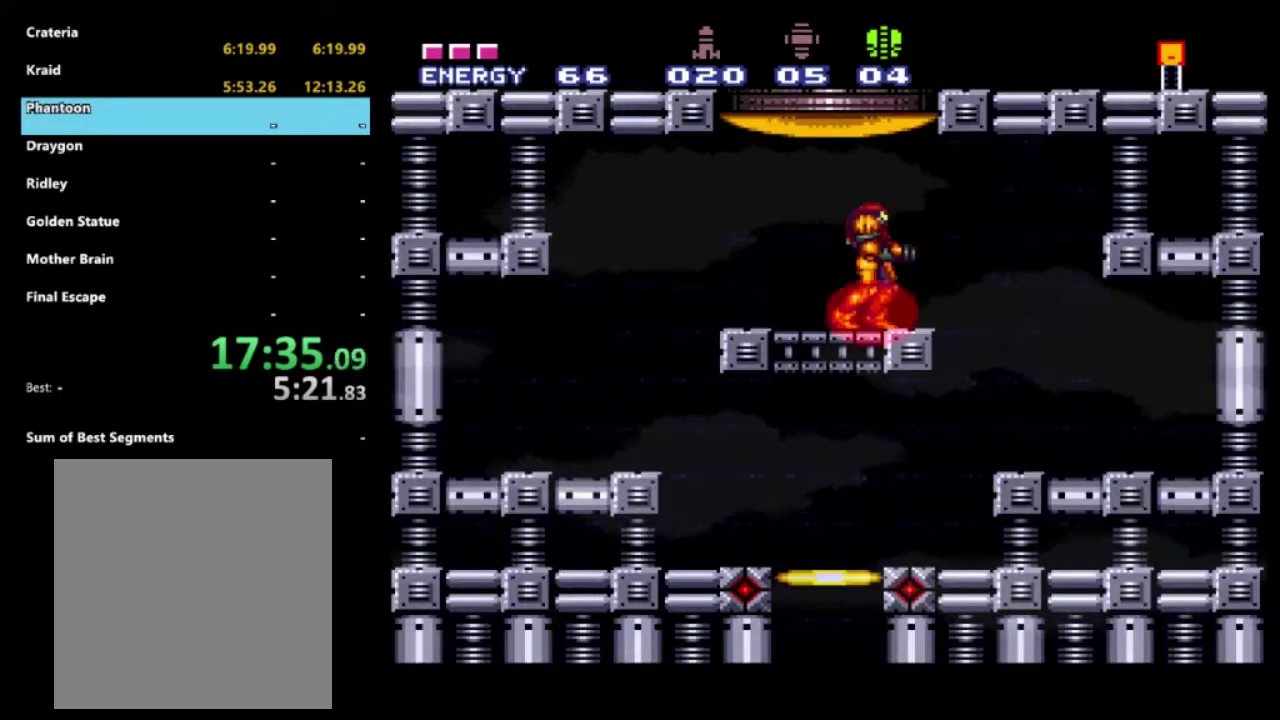
{"buttons": ["A", "R2"], "left_stick": "center", "right_stick": "center", "events": [[500, "A", "down"]]}
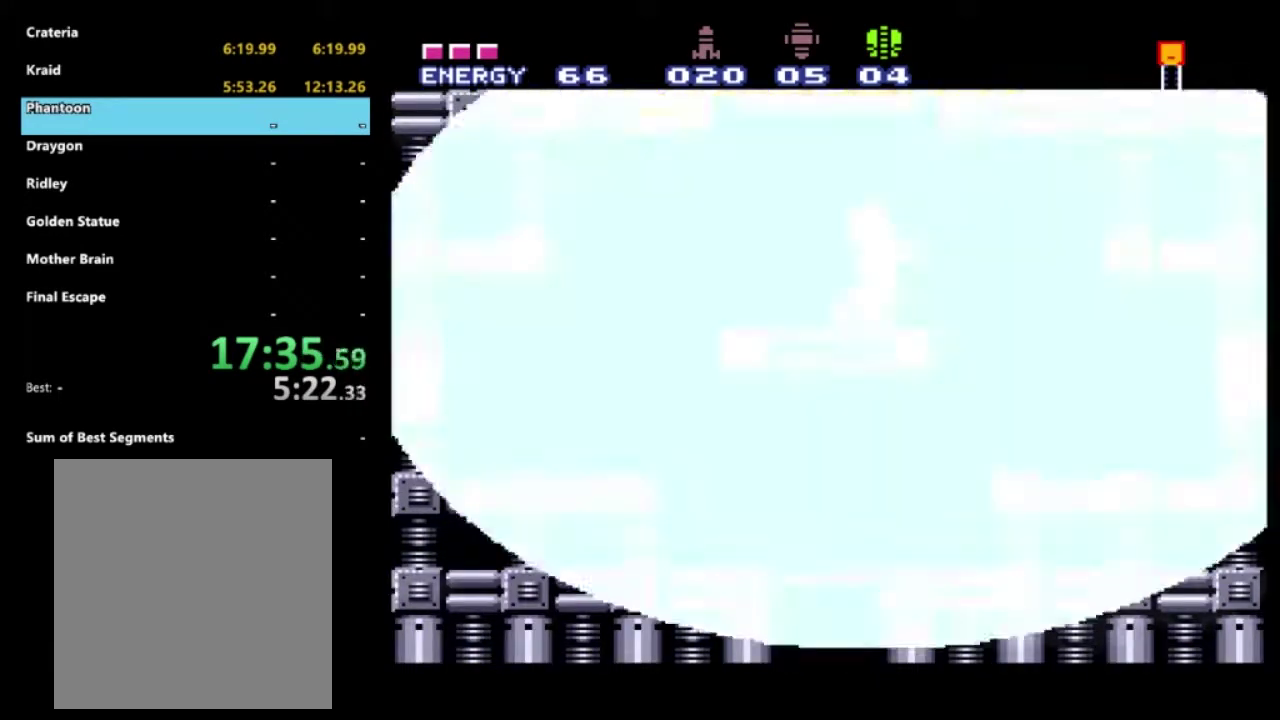
{"buttons": ["A", "R2"], "left_stick": "center", "right_stick": "center", "events": []}
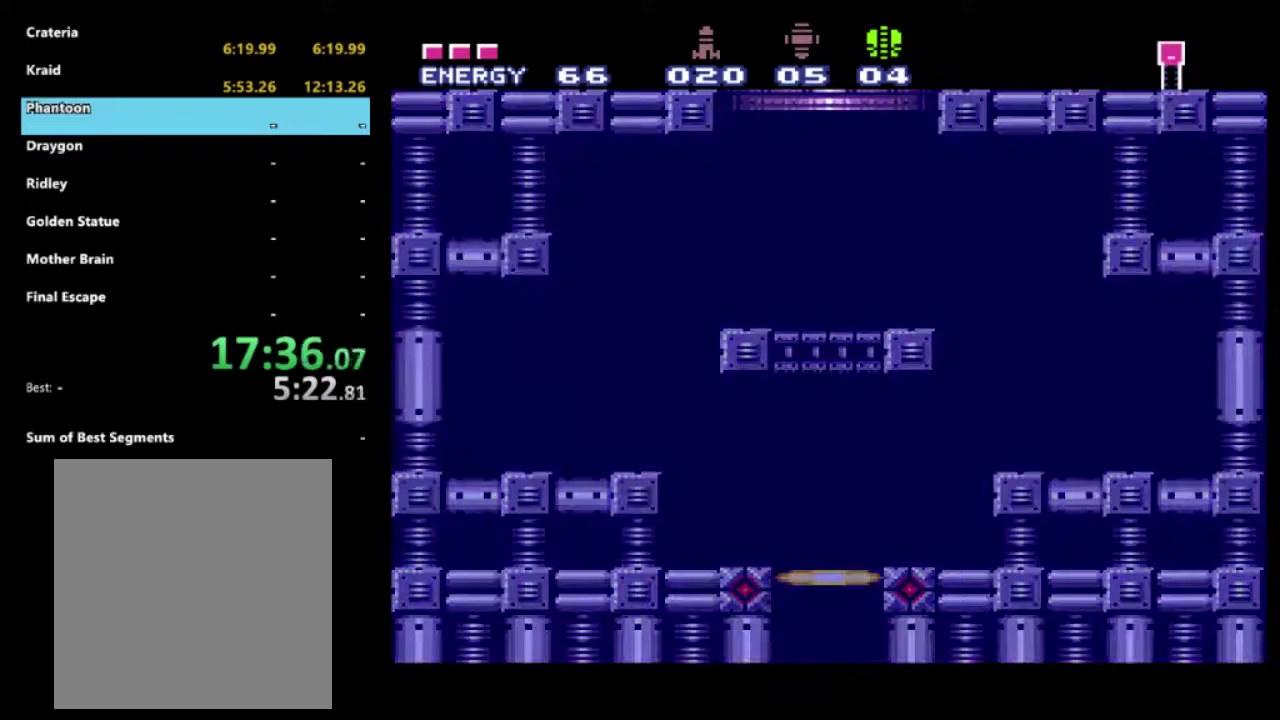
{"buttons": ["A", "R2"], "left_stick": "center", "right_stick": "center", "events": []}
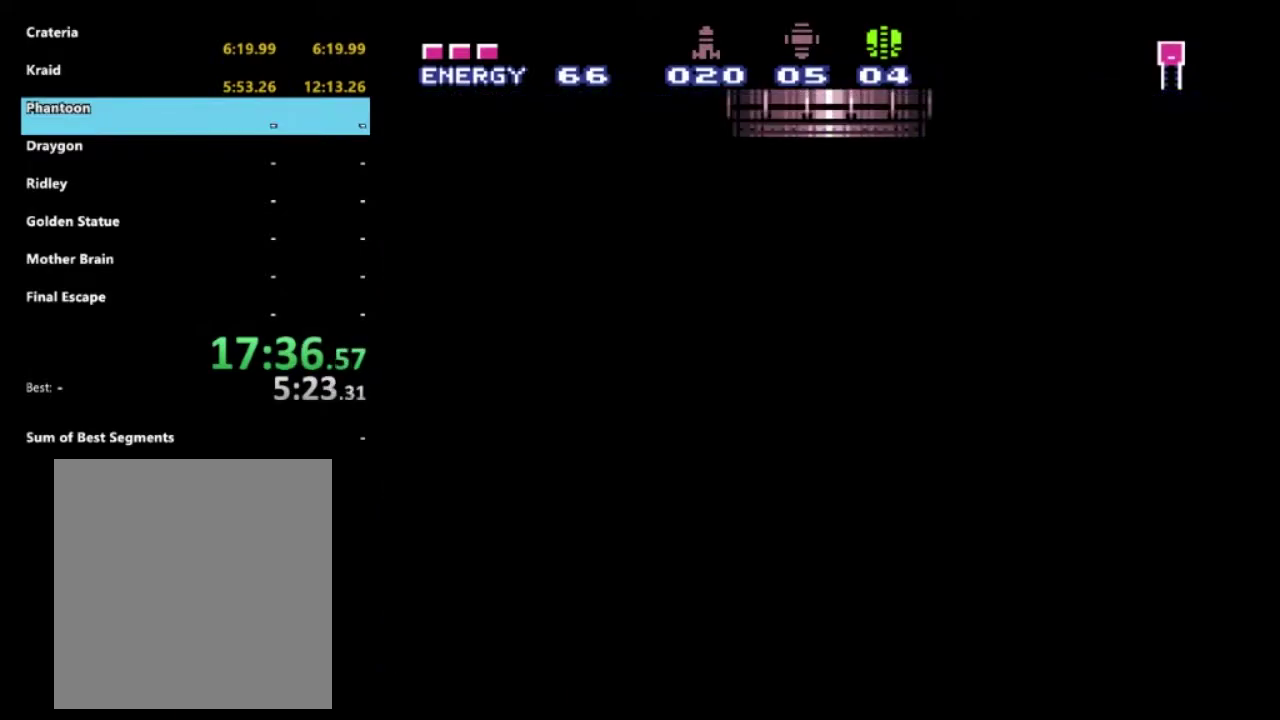
{"buttons": ["A", "R2"], "left_stick": "center", "right_stick": "center", "events": []}
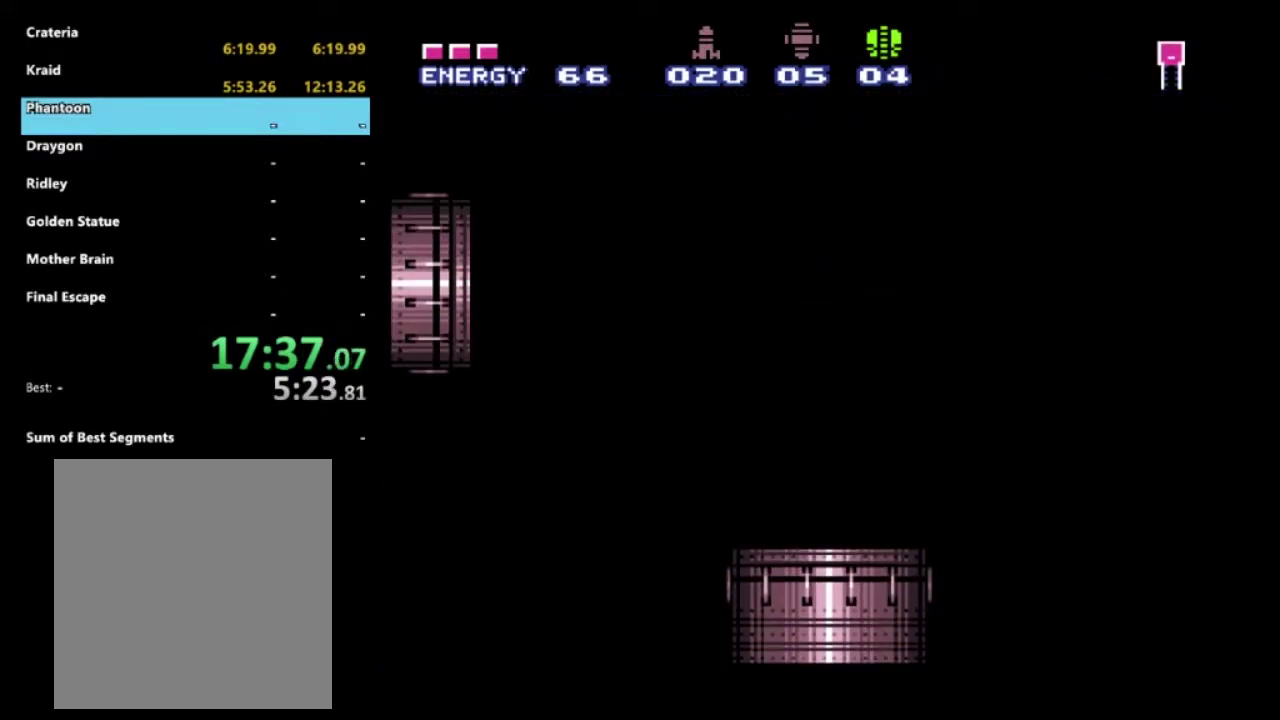
{"buttons": ["R2", "DPAD_LEFT"], "left_stick": "center", "right_stick": "center", "events": [[467, "A", "up"], [500, "DPAD_LEFT", "down"]]}
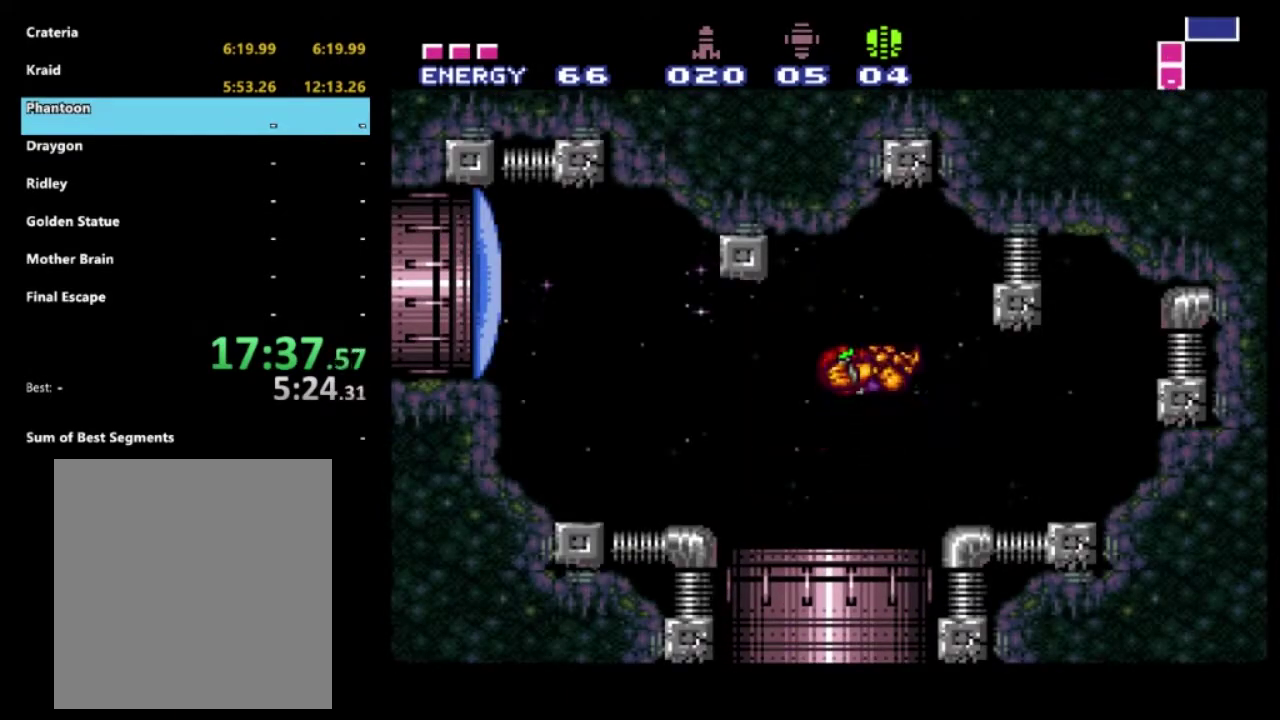
{"buttons": ["R2", "DPAD_LEFT"], "left_stick": "center", "right_stick": "center", "events": [[133, "X", "down"], [233, "X", "up"]]}
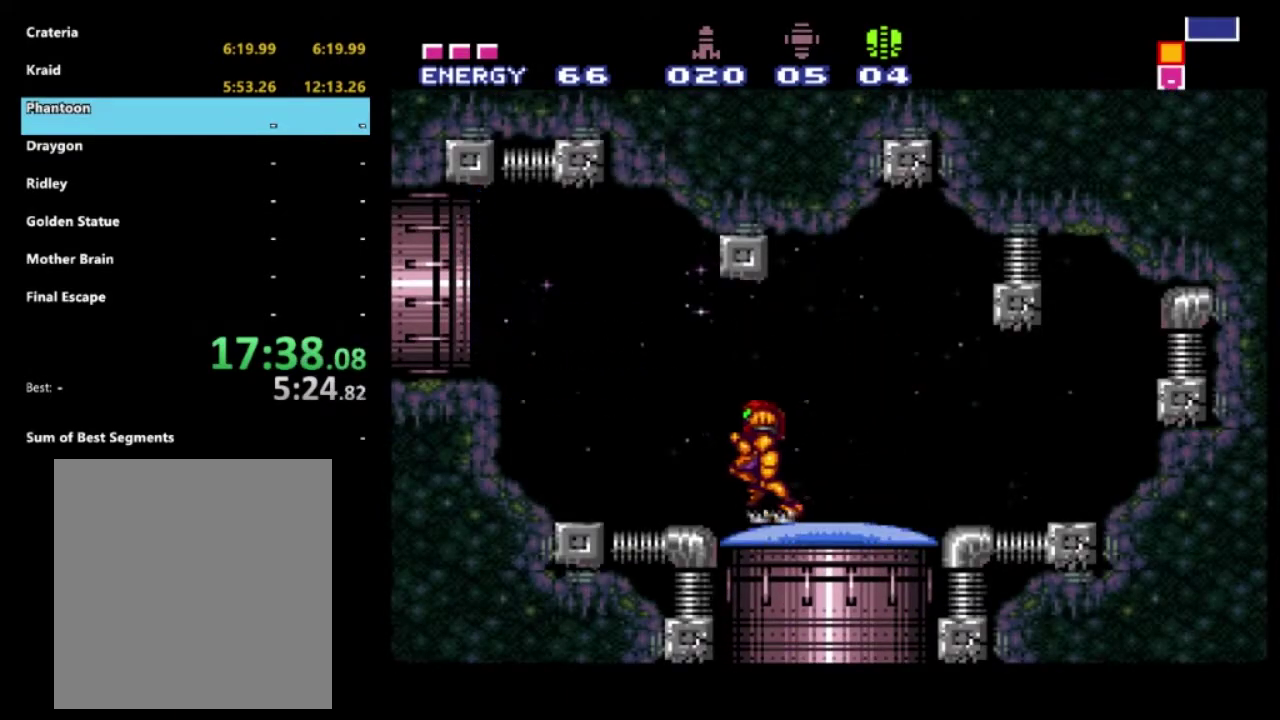
{"buttons": ["R2", "DPAD_LEFT"], "left_stick": "center", "right_stick": "center", "events": [[200, "A", "down"], [483, "A", "up"]]}
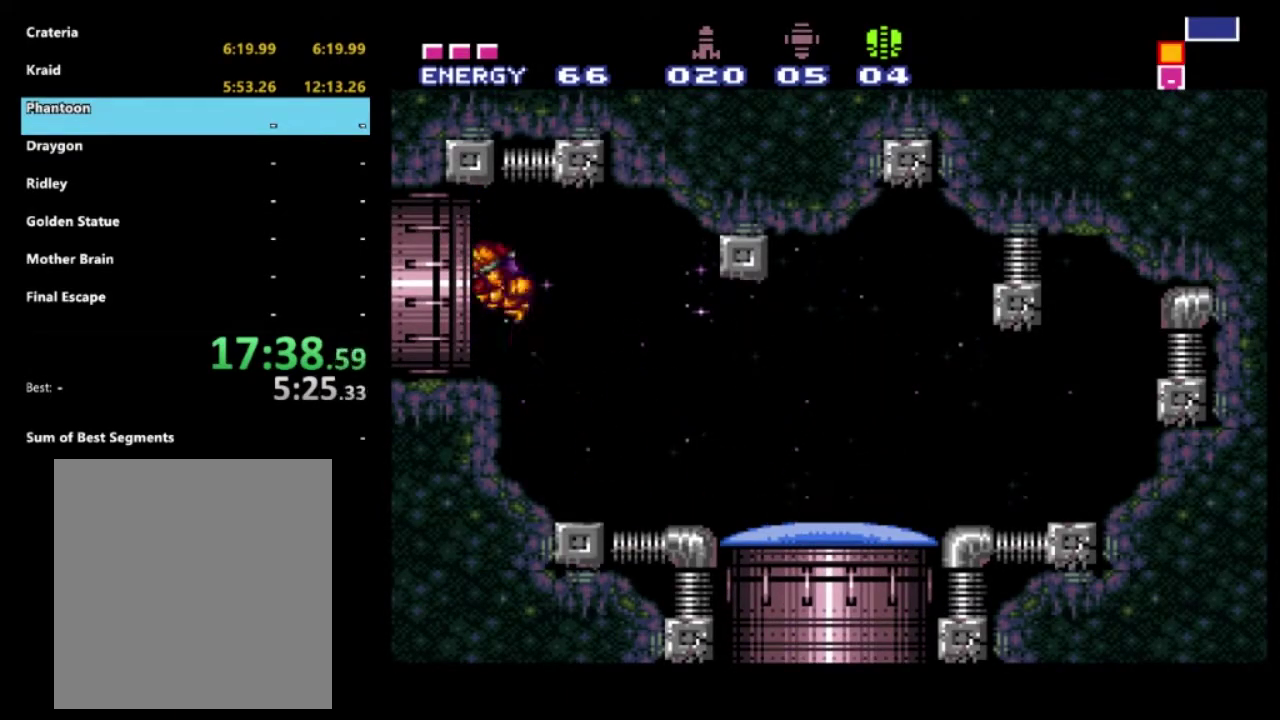
{"buttons": ["R2"], "left_stick": "center", "right_stick": "center", "events": [[200, "DPAD_LEFT", "up"]]}
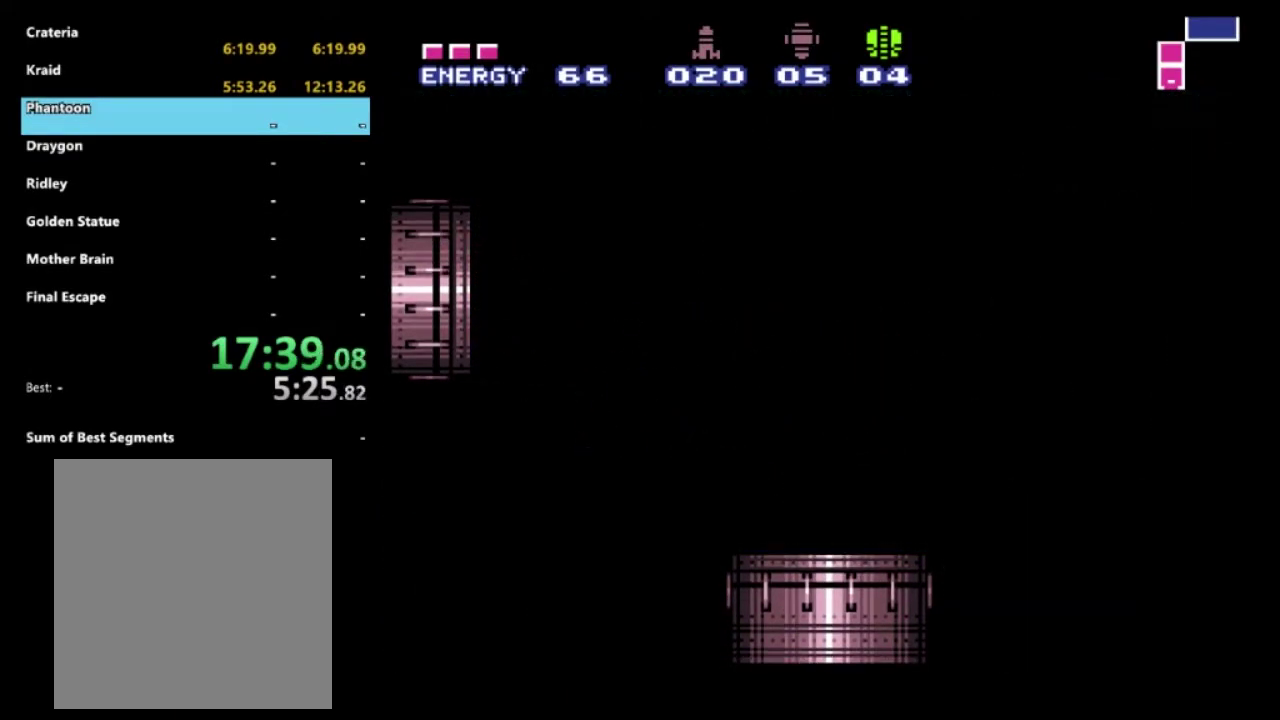
{"buttons": [], "left_stick": "center", "right_stick": "center", "events": [[67, "R2", "up"]]}
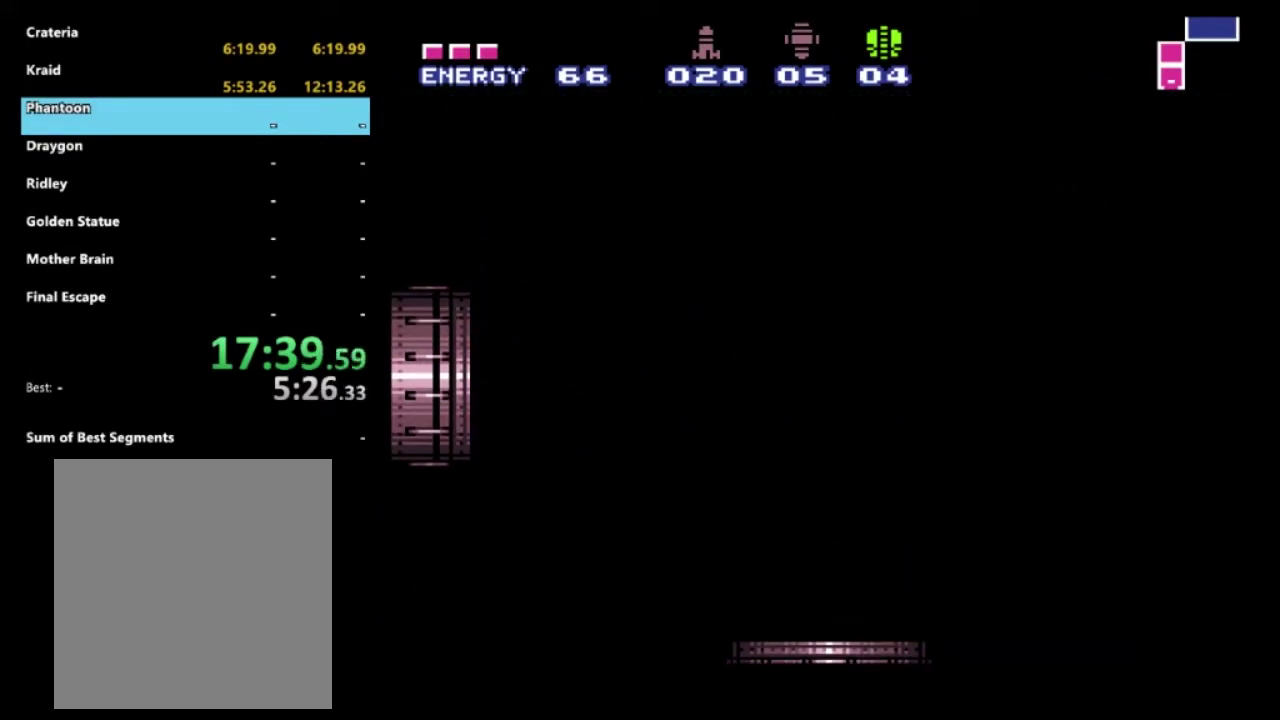
{"buttons": [], "left_stick": "center", "right_stick": "center", "events": []}
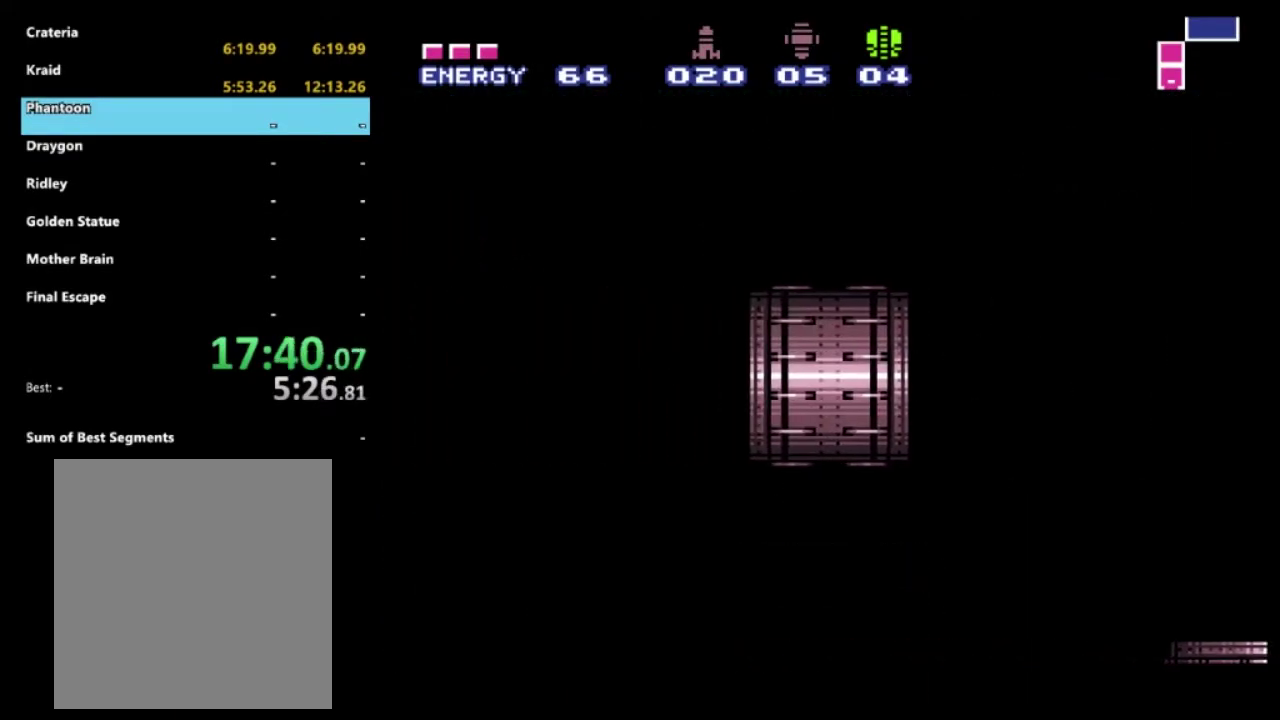
{"buttons": [], "left_stick": "center", "right_stick": "center", "events": []}
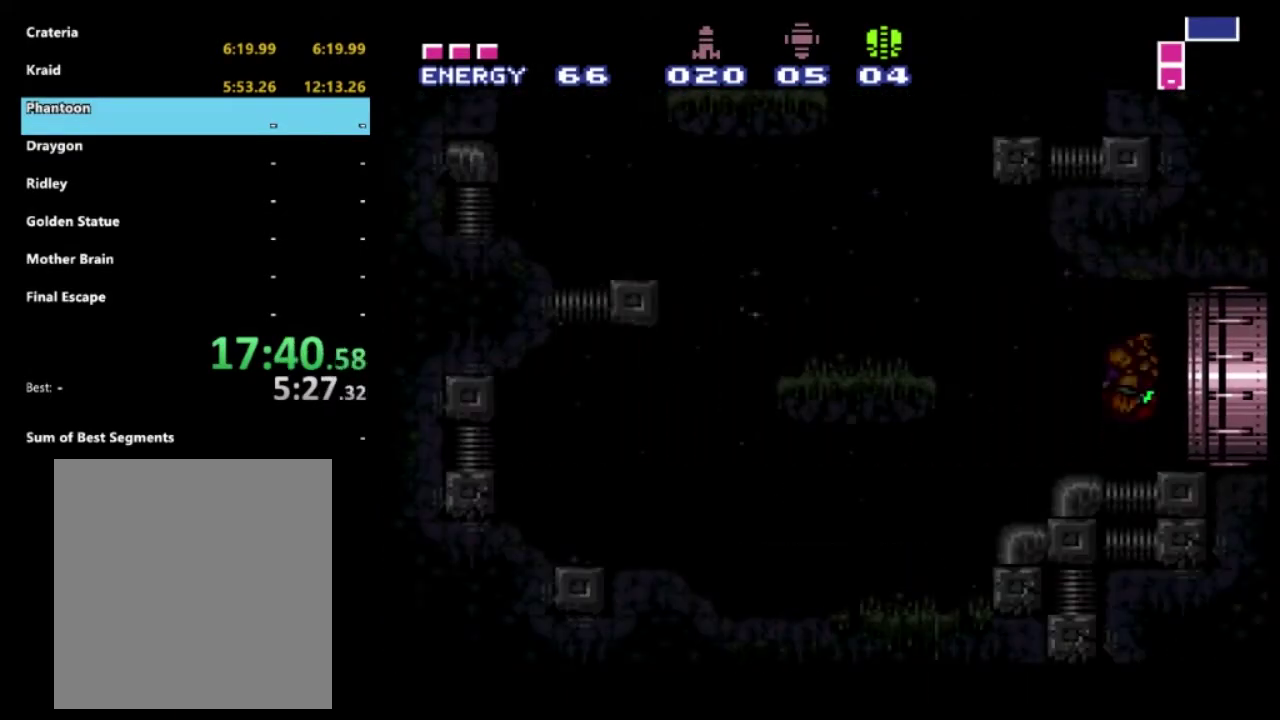
{"buttons": ["R2", "DPAD_LEFT"], "left_stick": "center", "right_stick": "center", "events": [[400, "R2", "down"], [500, "DPAD_LEFT", "down"]]}
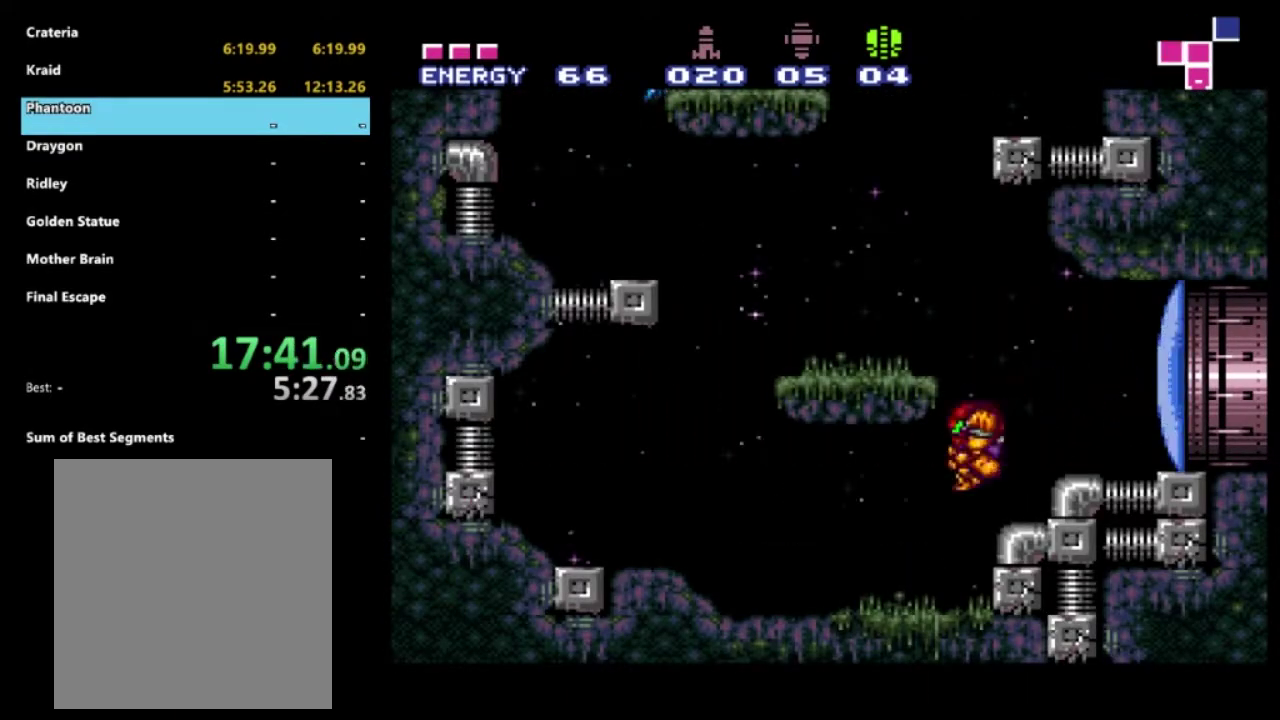
{"buttons": ["A", "R2", "DPAD_LEFT"], "left_stick": "center", "right_stick": "center", "events": [[50, "A", "down"], [367, "A", "up"], [483, "A", "down"]]}
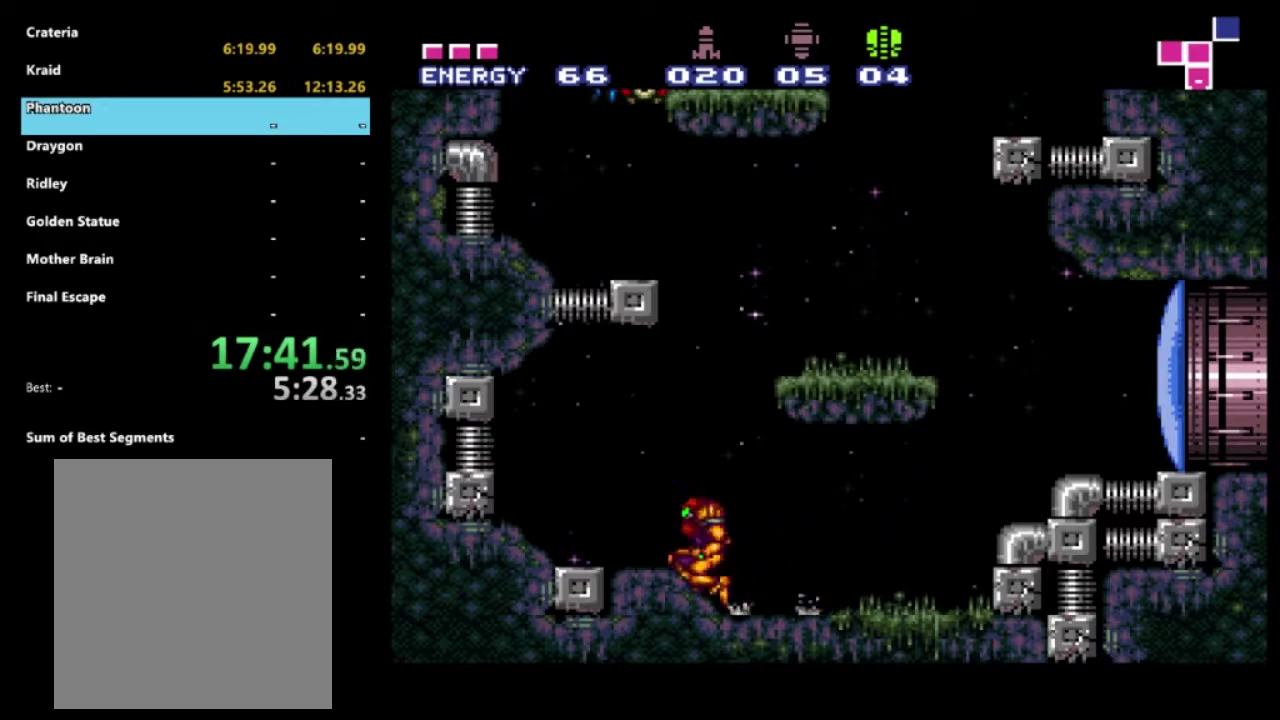
{"buttons": ["A", "R2"], "left_stick": "center", "right_stick": "center", "events": [[17, "DPAD_LEFT", "up"], [50, "DPAD_RIGHT", "down"], [500, "DPAD_RIGHT", "up"]]}
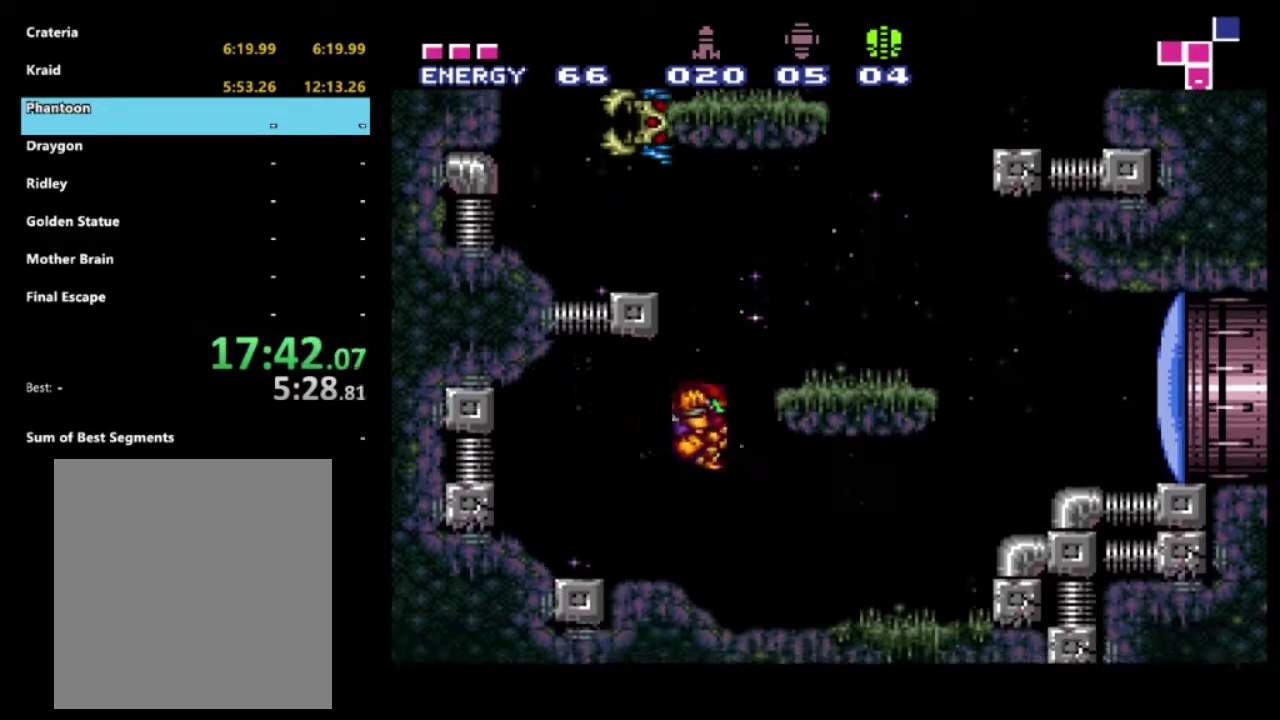
{"buttons": ["A", "R2", "DPAD_RIGHT"], "left_stick": "center", "right_stick": "center", "events": [[33, "DPAD_LEFT", "down"], [133, "A", "up"], [317, "DPAD_LEFT", "up"], [350, "A", "down"], [350, "DPAD_RIGHT", "down"]]}
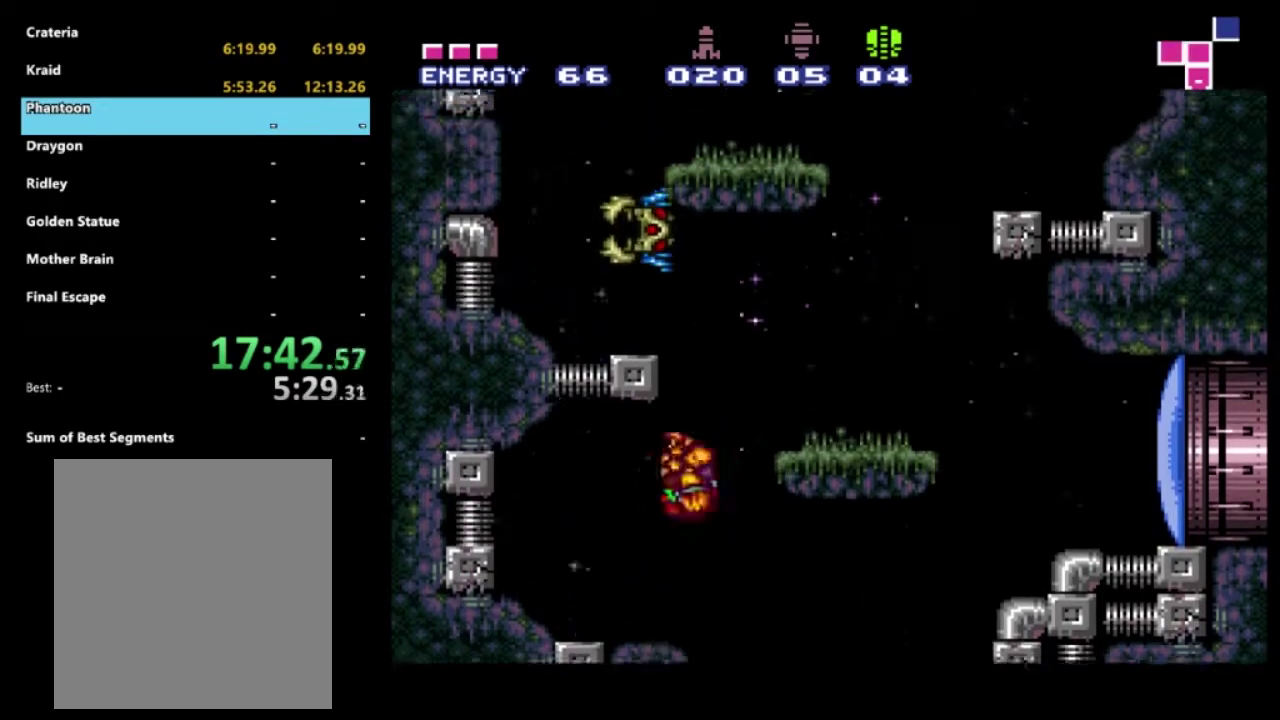
{"buttons": ["R2", "DPAD_LEFT"], "left_stick": "center", "right_stick": "center", "events": [[333, "A", "up"], [417, "DPAD_RIGHT", "up"], [467, "DPAD_LEFT", "down"]]}
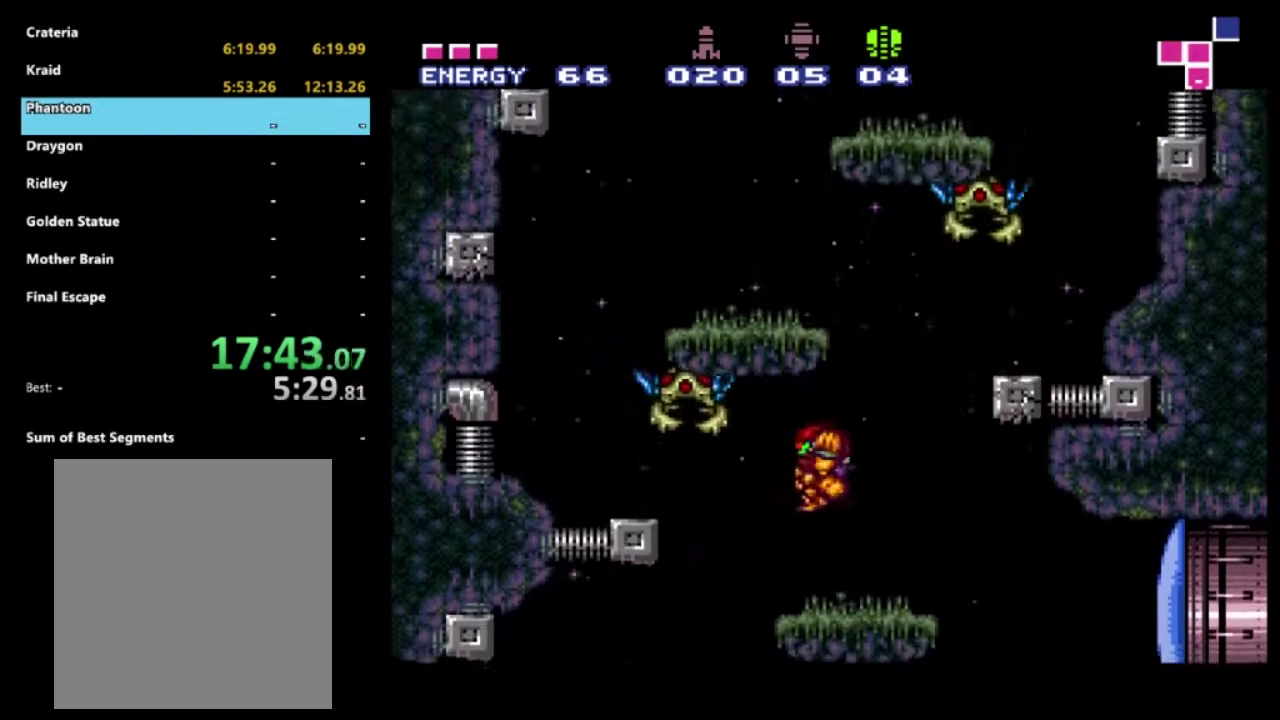
{"buttons": ["A", "R2", "DPAD_LEFT"], "left_stick": "center", "right_stick": "center", "events": [[50, "DPAD_LEFT", "up"], [83, "DPAD_RIGHT", "down"], [300, "DPAD_RIGHT", "up"], [350, "A", "down"], [433, "DPAD_LEFT", "down"]]}
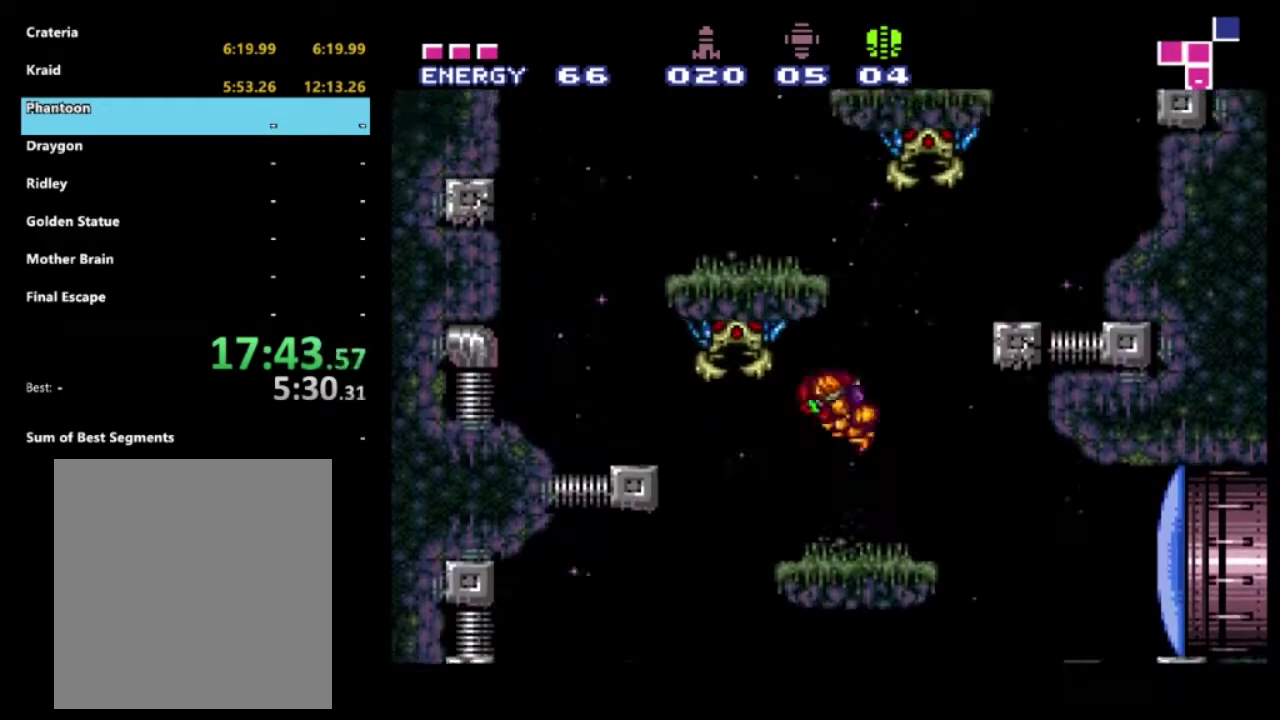
{"buttons": ["A", "R2", "DPAD_UP"], "left_stick": "center", "right_stick": "center", "events": [[67, "DPAD_UP", "down"], [317, "DPAD_LEFT", "up"], [333, "DPAD_UP", "up"], [350, "DPAD_RIGHT", "down"], [500, "DPAD_RIGHT", "up"], [500, "DPAD_UP", "down"]]}
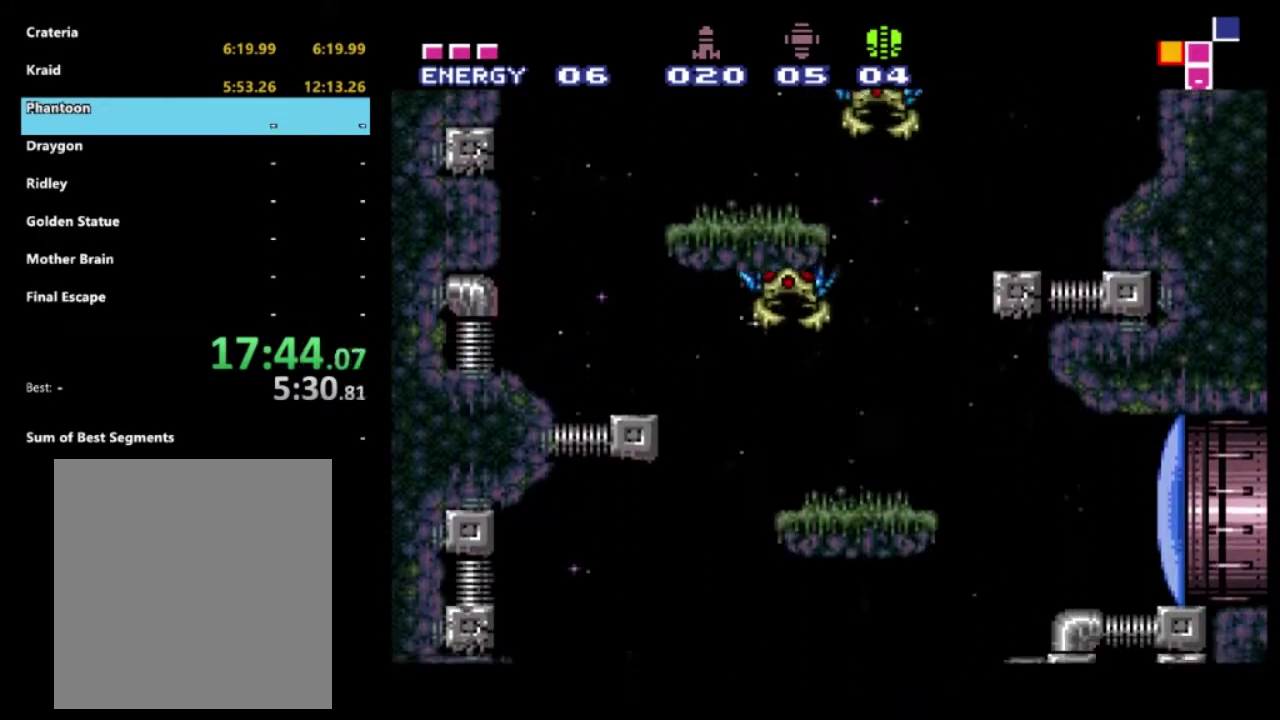
{"buttons": ["R2", "DPAD_UP"], "left_stick": "center", "right_stick": "center", "events": [[50, "A", "up"], [83, "X", "down"], [167, "X", "up"], [250, "X", "down"], [333, "X", "up"], [400, "X", "down"], [500, "X", "up"]]}
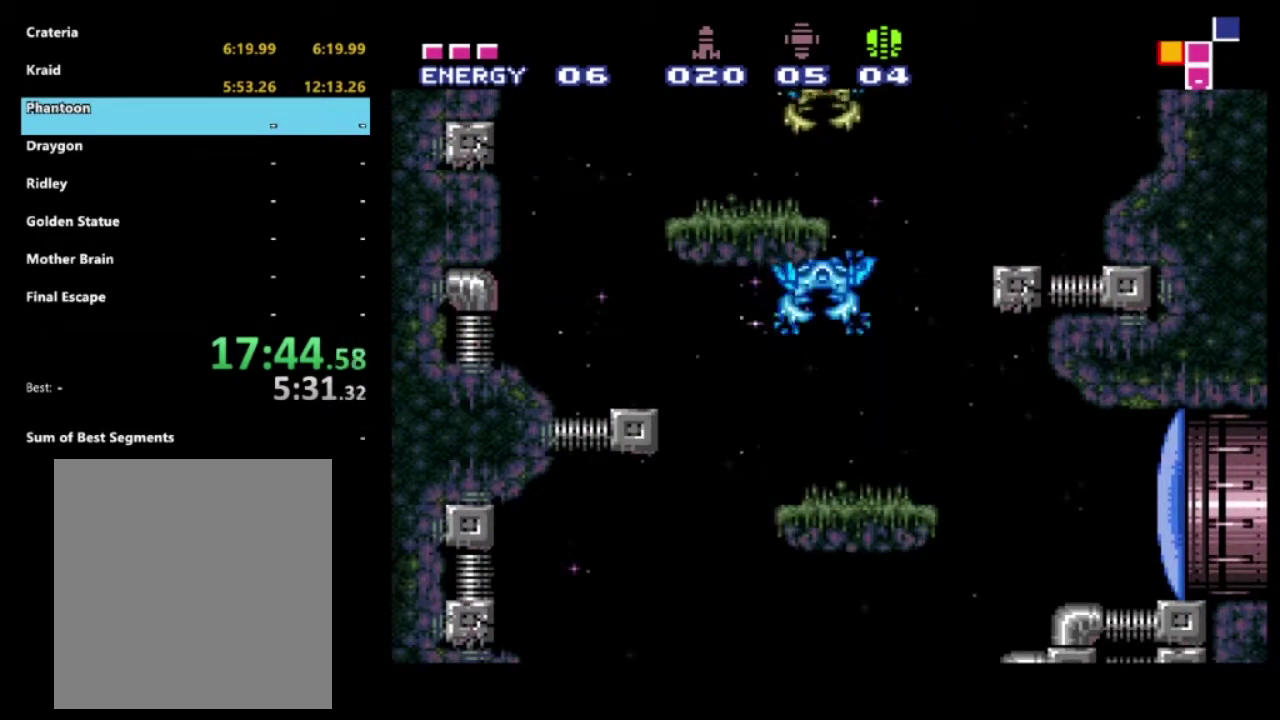
{"buttons": ["A", "R2", "DPAD_UP"], "left_stick": "center", "right_stick": "center", "events": [[67, "X", "down"], [183, "X", "up"], [233, "X", "down"], [333, "X", "up"], [433, "A", "down"]]}
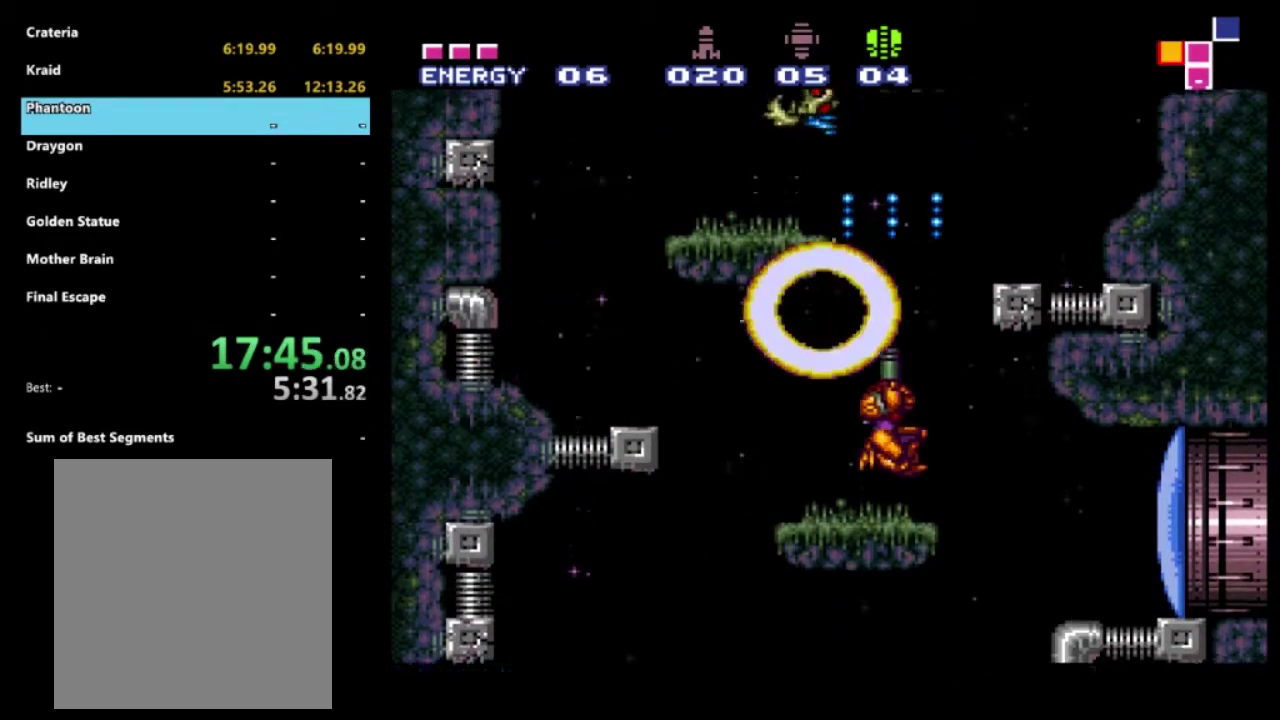
{"buttons": ["A", "R2", "DPAD_UP", "DPAD_LEFT"], "left_stick": "center", "right_stick": "center", "events": [[83, "DPAD_LEFT", "down"], [217, "X", "down"], [300, "X", "up"], [367, "X", "down"], [500, "X", "up"]]}
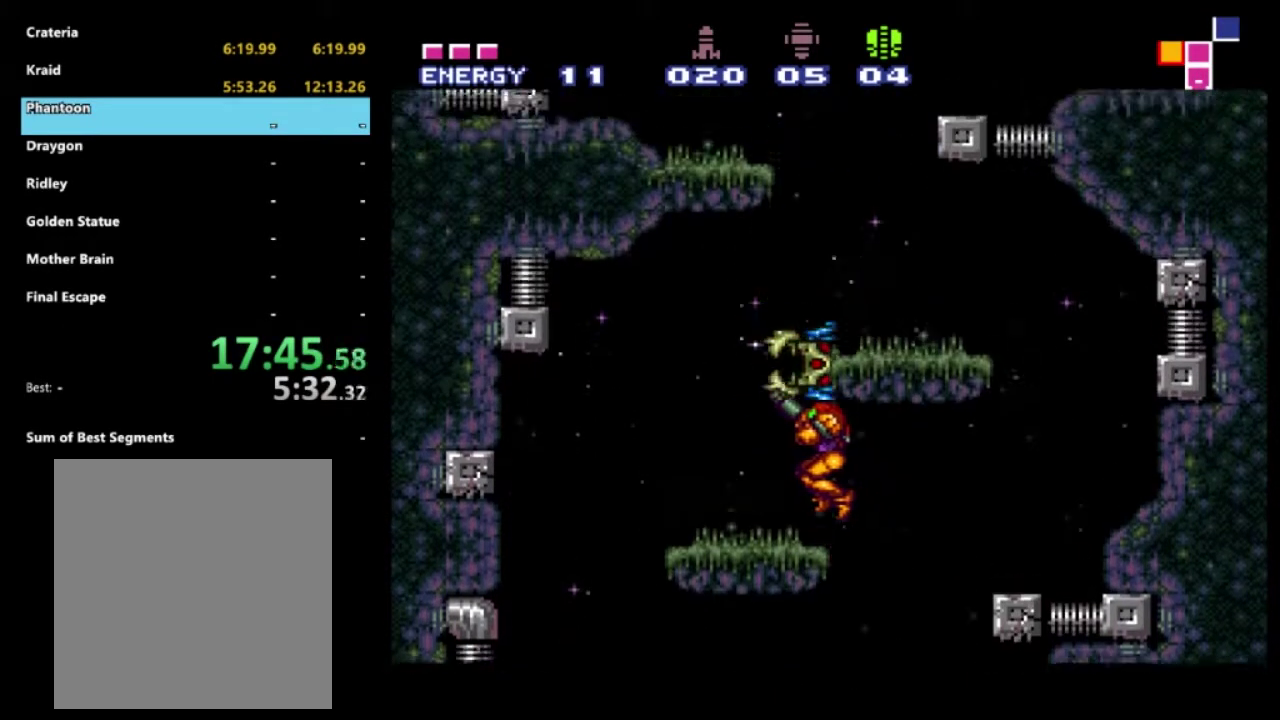
{"buttons": ["R2", "DPAD_UP"], "left_stick": "center", "right_stick": "center", "events": [[33, "DPAD_LEFT", "up"], [67, "A", "up"], [67, "X", "down"], [150, "X", "up"], [217, "X", "down"], [350, "X", "up"]]}
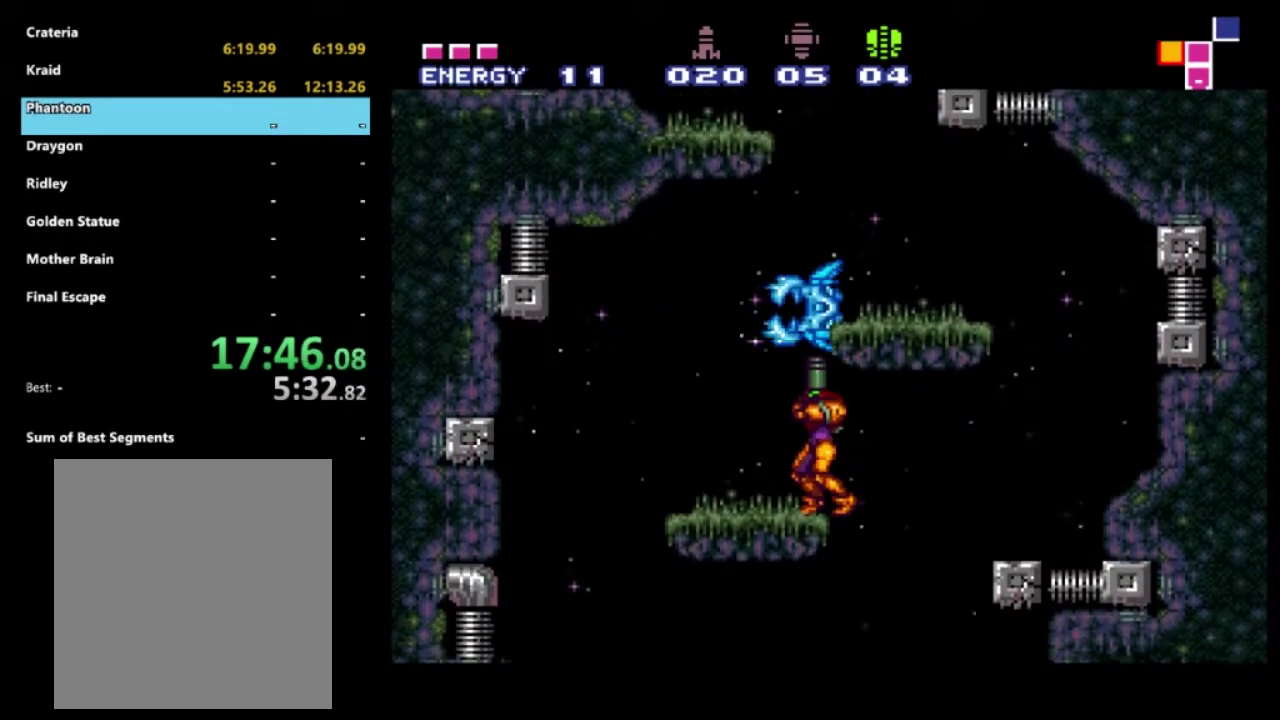
{"buttons": ["R2", "DPAD_UP"], "left_stick": "center", "right_stick": "center", "events": [[100, "A", "down"], [350, "X", "down"], [467, "A", "up"], [483, "X", "up"]]}
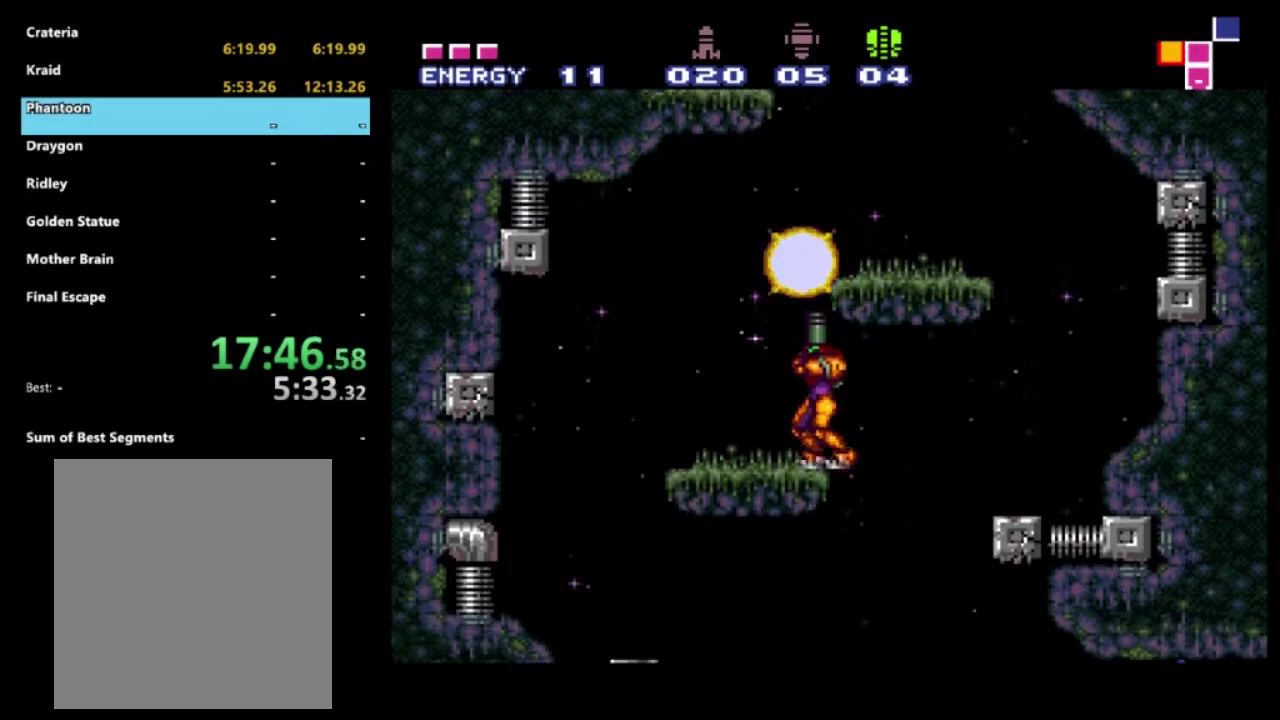
{"buttons": ["A", "R2", "DPAD_RIGHT"], "left_stick": "center", "right_stick": "center", "events": [[50, "X", "down"], [167, "DPAD_LEFT", "down"], [167, "X", "up"], [317, "A", "down"], [333, "DPAD_LEFT", "up"], [367, "DPAD_RIGHT", "down"], [367, "DPAD_UP", "up"]]}